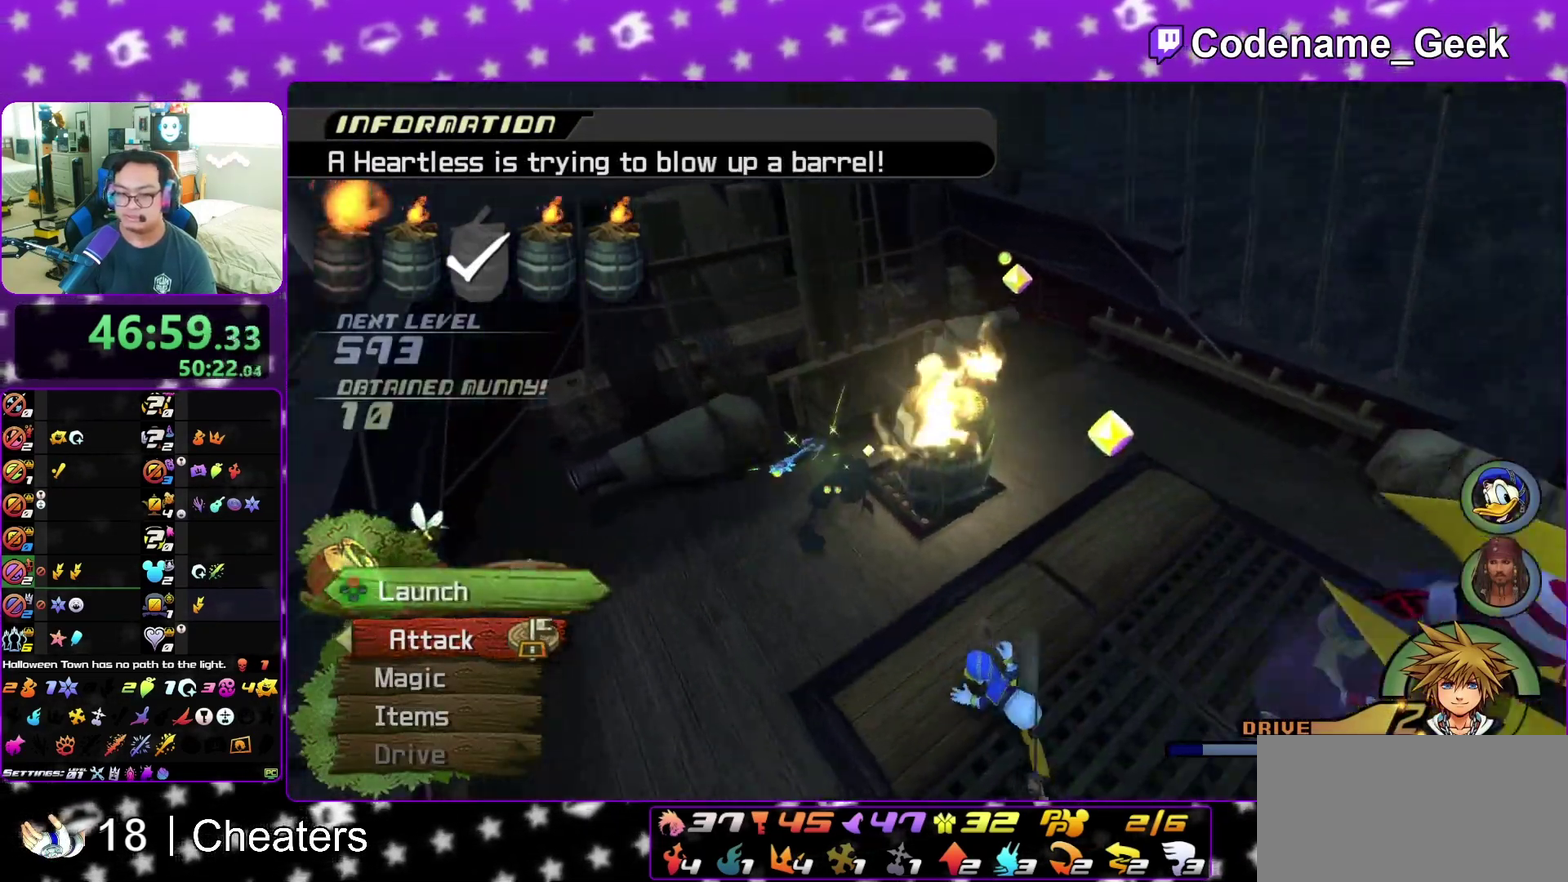
Gameplay with a controller (Nintendo layout); each line is a JSON object with the inputs held at the frame after it (dt_ms = milliseconds from this image to that frame). "events" lists button and stick changes between this image and that frame as [ms after this image, input, new state], when the widget could be followed in between. This overlay highlights the sticks when they move; stick clicks (L3 R3) are not distinguishable. Not read: L3 R3 START.
{"dt_ms": 500, "buttons": [], "left_stick": "center", "right_stick": "right", "events": [[17, "left_stick", "up-right"], [67, "right_stick", "right"], [100, "X", "up"], [200, "X", "down"], [200, "left_stick", "center"], [283, "X", "up"], [300, "right_stick", "center"], [367, "X", "down"], [450, "X", "up"], [500, "right_stick", "right"]]}
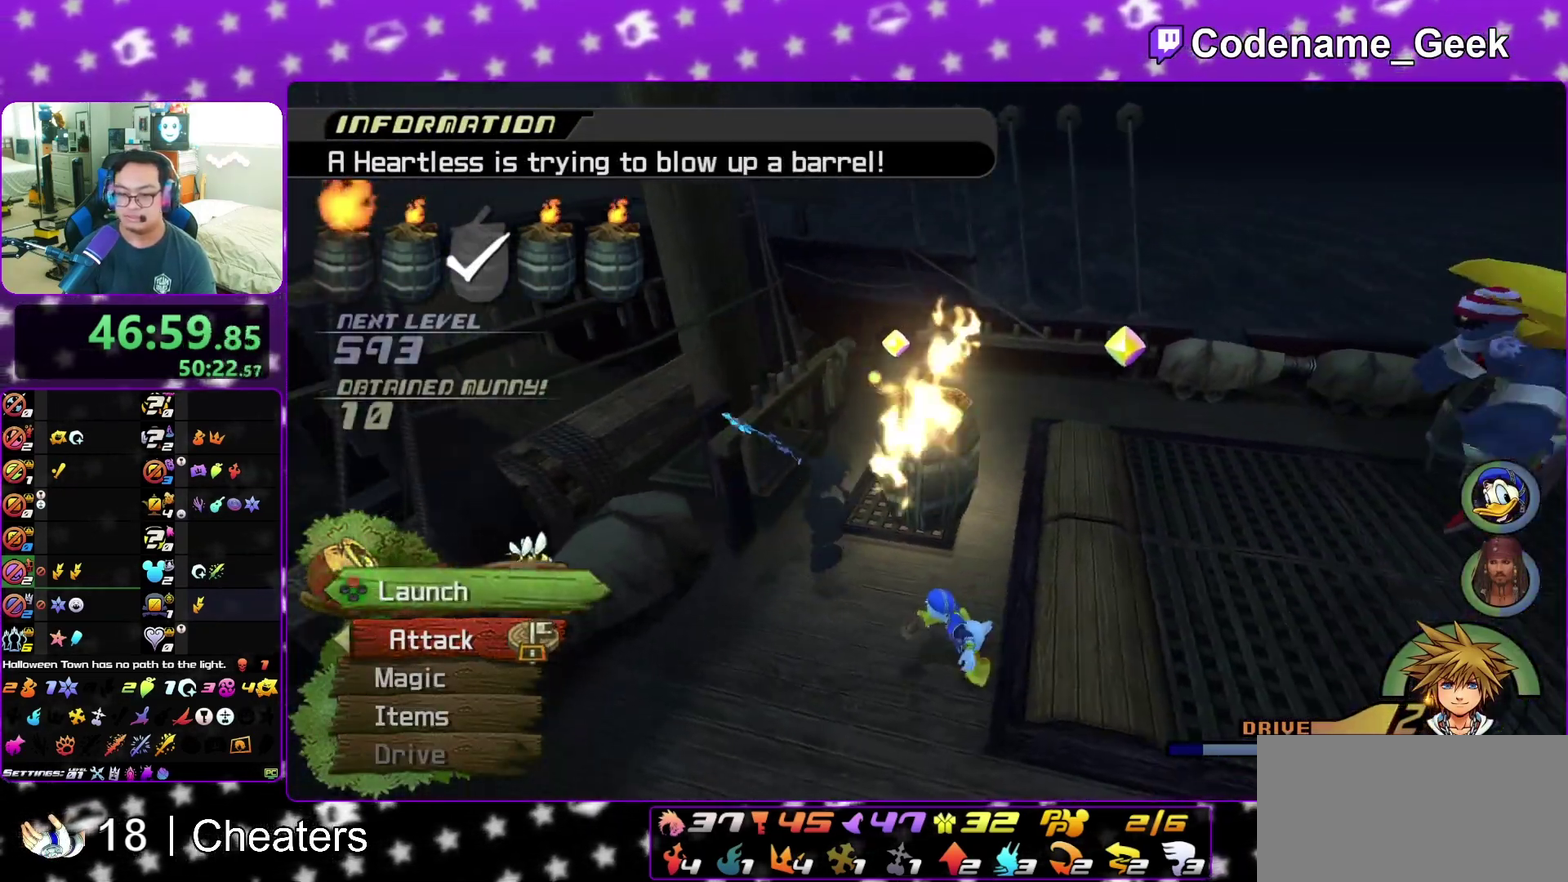
{"dt_ms": 300, "buttons": ["X"], "left_stick": "up-right", "right_stick": "center", "events": [[33, "X", "down"], [33, "left_stick", "right"], [100, "right_stick", "down-right"], [117, "X", "up"], [217, "X", "down"], [217, "left_stick", "up-right"], [217, "right_stick", "center"]]}
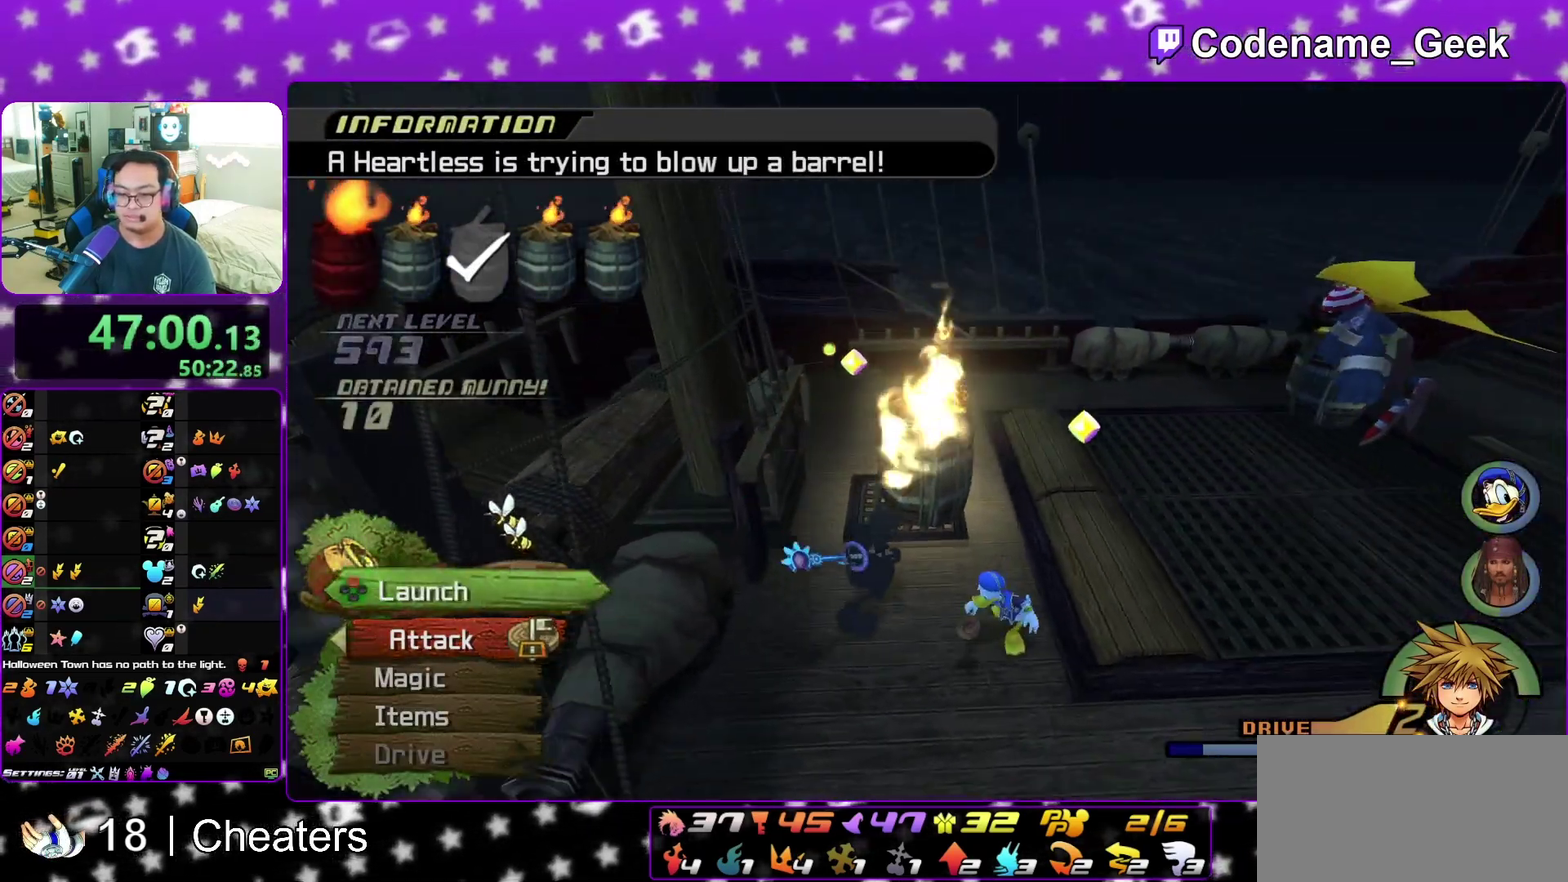
{"dt_ms": 900, "buttons": [], "left_stick": "up-right", "right_stick": "center", "events": [[33, "X", "up"], [50, "right_stick", "down"], [133, "right_stick", "center"], [200, "right_stick", "down"], [300, "right_stick", "center"], [400, "right_stick", "down"], [500, "right_stick", "center"], [567, "right_stick", "down-left"], [667, "right_stick", "center"], [800, "right_stick", "down-left"], [883, "right_stick", "center"]]}
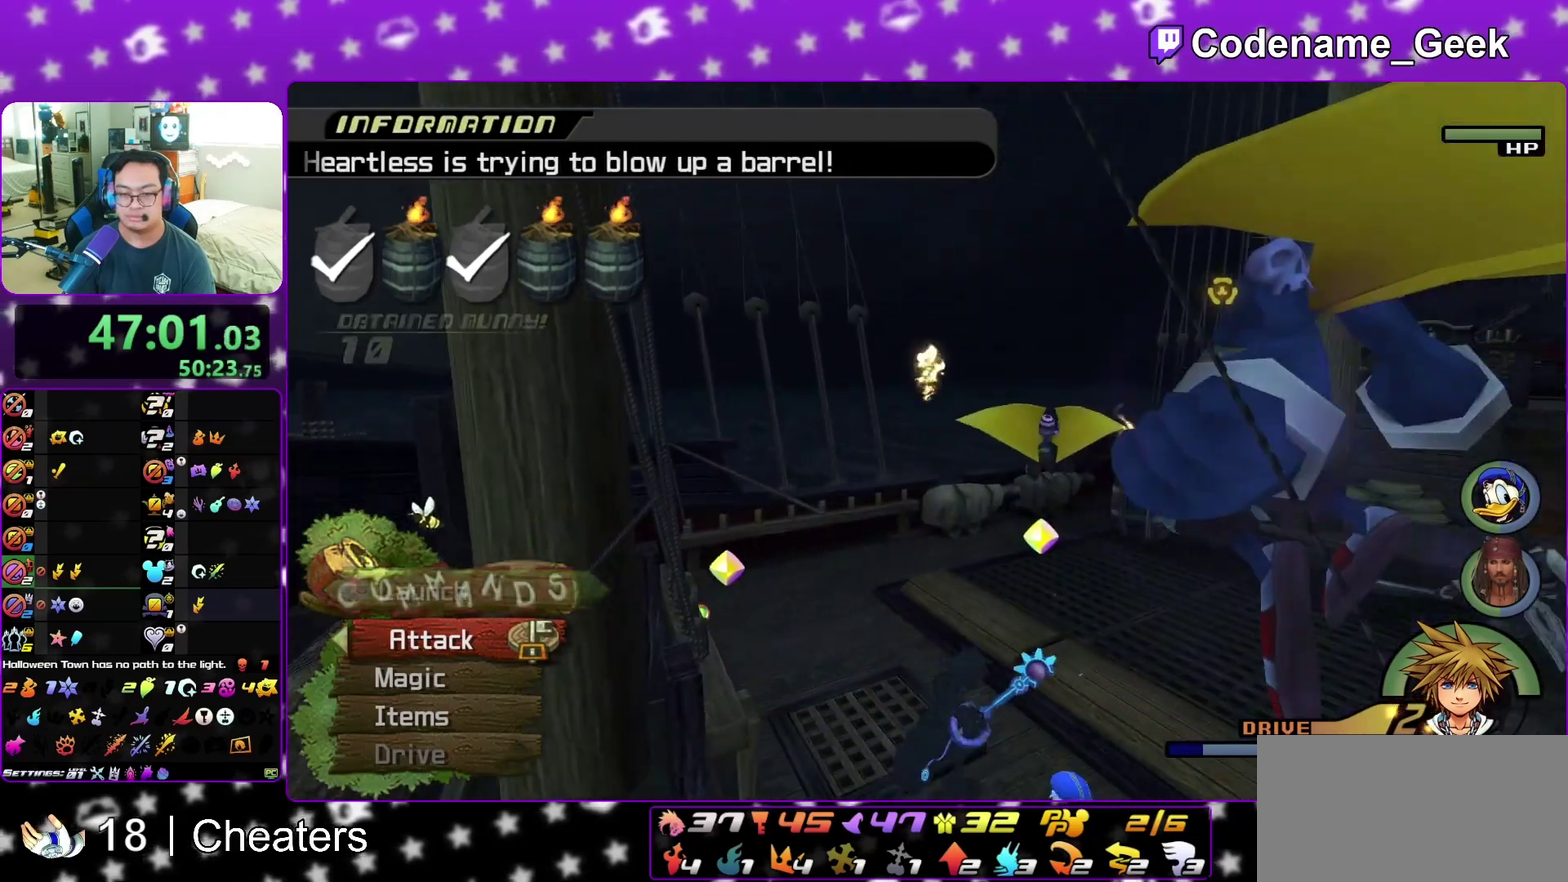
{"dt_ms": 300, "buttons": [], "left_stick": "up-left", "right_stick": "center", "events": [[50, "Y", "down"], [117, "Y", "up"], [217, "left_stick", "up-left"]]}
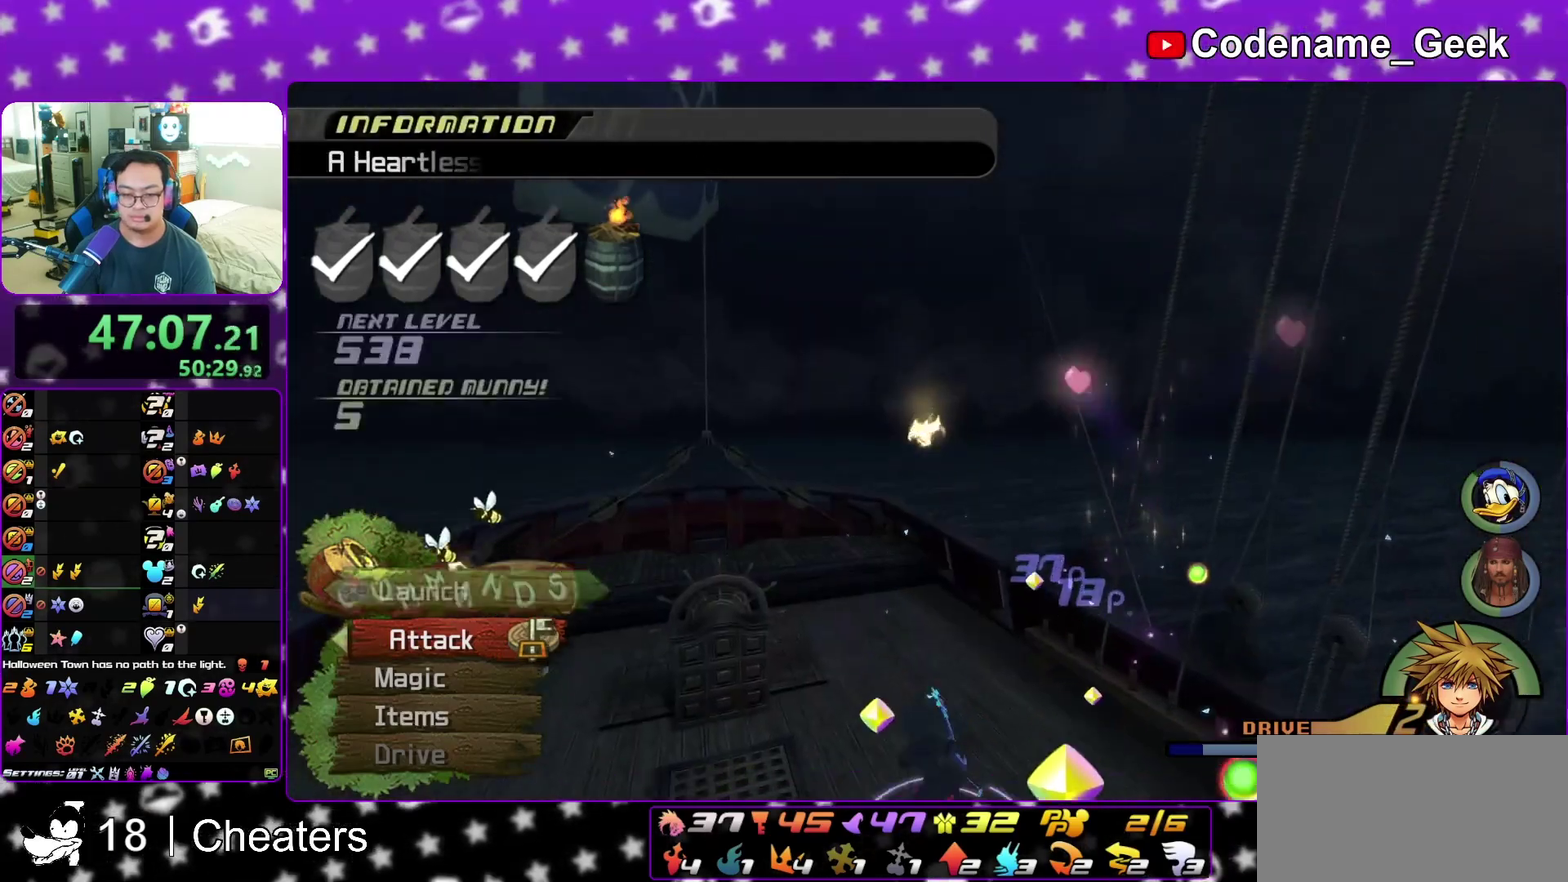
{"dt_ms": 500, "buttons": [], "left_stick": "up-left", "right_stick": "center", "events": [[50, "Y", "down"], [133, "Y", "up"], [217, "Y", "down"], [317, "Y", "up"], [450, "right_stick", "left"], [500, "right_stick", "center"]]}
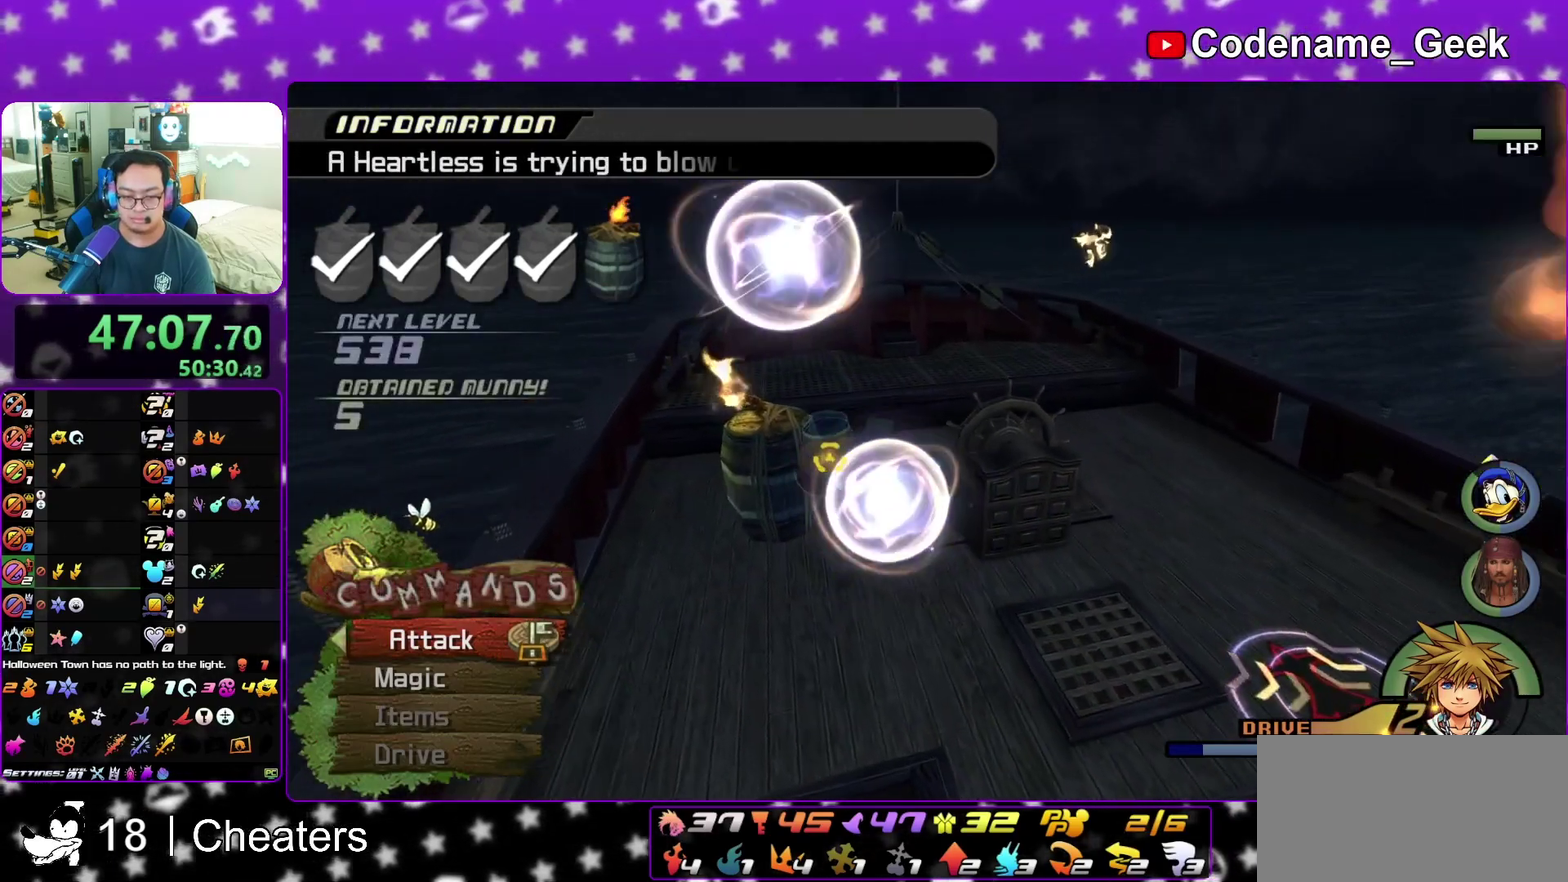
{"dt_ms": 500, "buttons": [], "left_stick": "up-left", "right_stick": "left", "events": [[100, "right_stick", "left"], [333, "X", "down"], [417, "X", "up"]]}
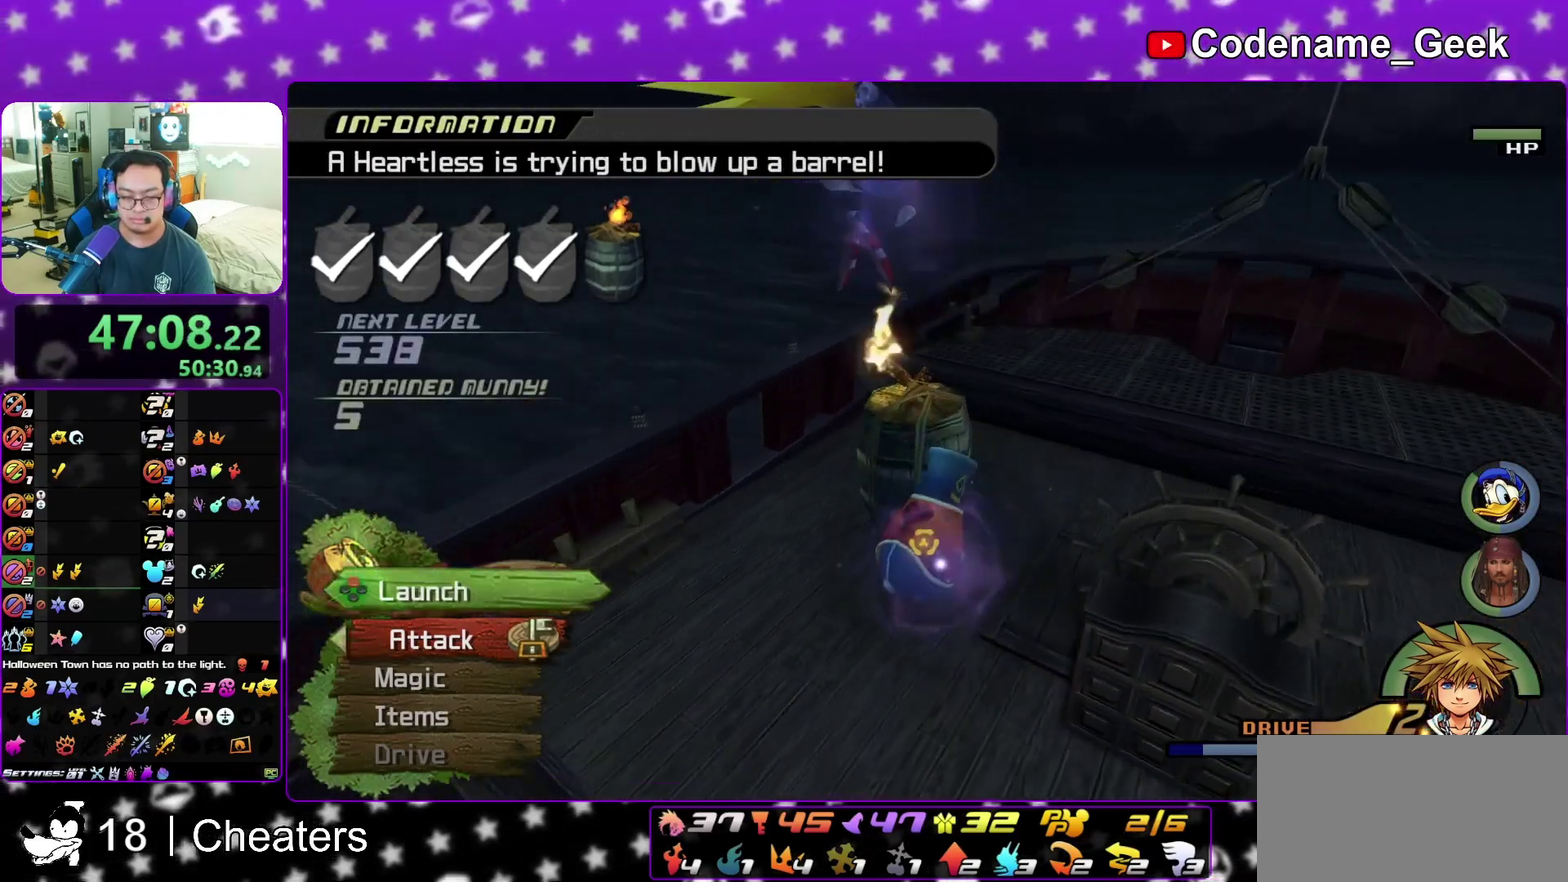
{"dt_ms": 400, "buttons": ["X"], "left_stick": "center", "right_stick": "center", "events": [[17, "X", "down"], [83, "right_stick", "center"], [100, "X", "up"], [200, "X", "down"], [250, "left_stick", "up"], [300, "X", "up"], [383, "X", "down"], [383, "left_stick", "center"]]}
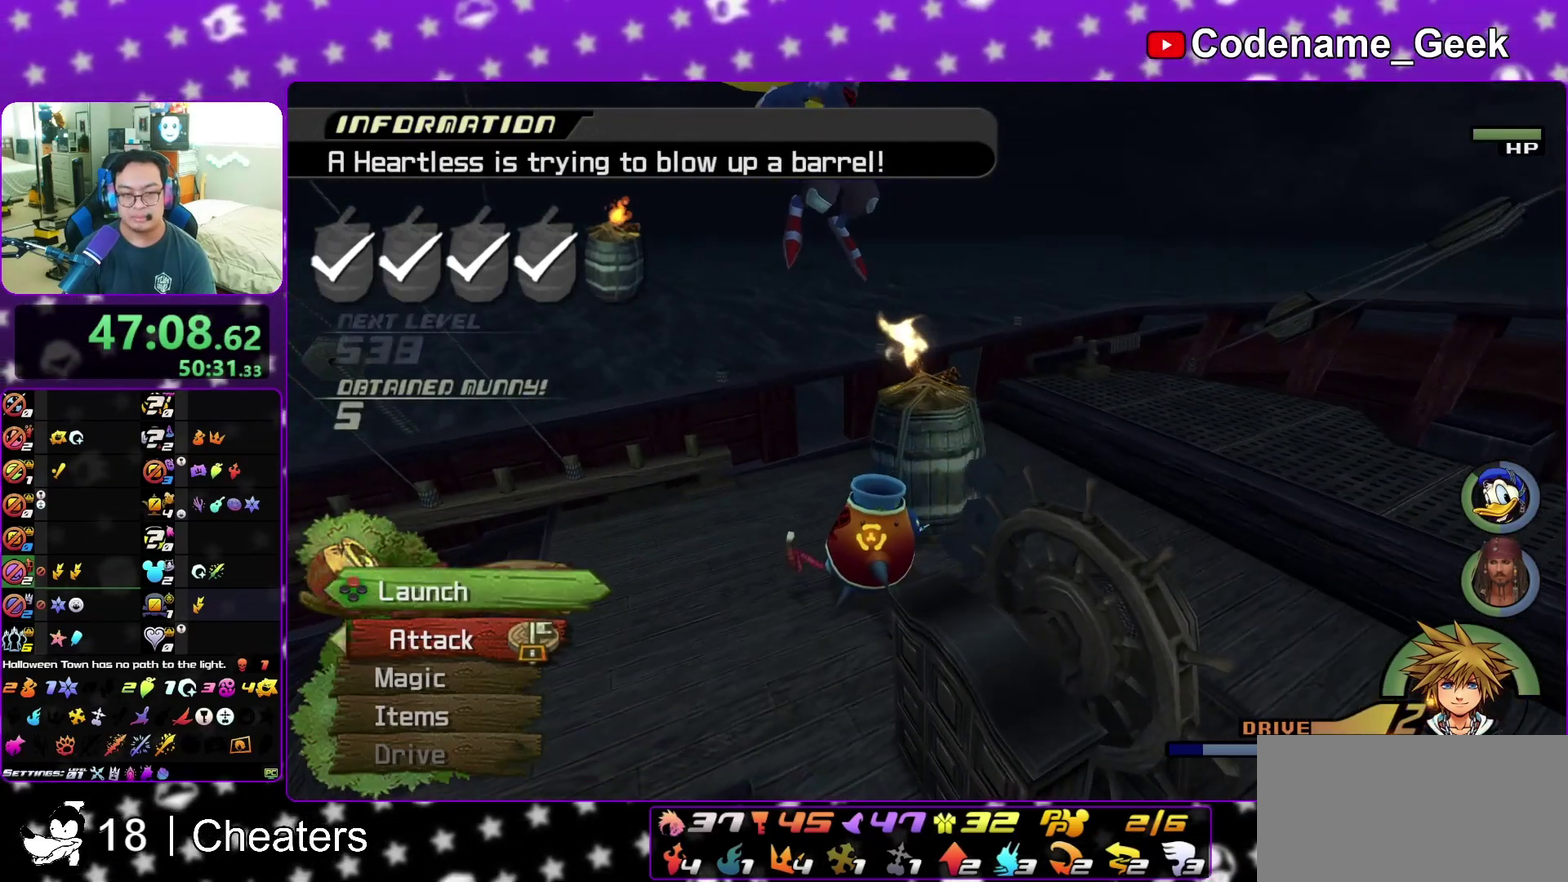
{"dt_ms": 800, "buttons": ["X"], "left_stick": "center", "right_stick": "down", "events": [[100, "X", "up"], [183, "X", "down"], [283, "X", "up"], [400, "X", "down"], [433, "right_stick", "down-left"], [483, "X", "up"], [567, "X", "down"], [683, "X", "up"], [733, "right_stick", "down"], [767, "X", "down"]]}
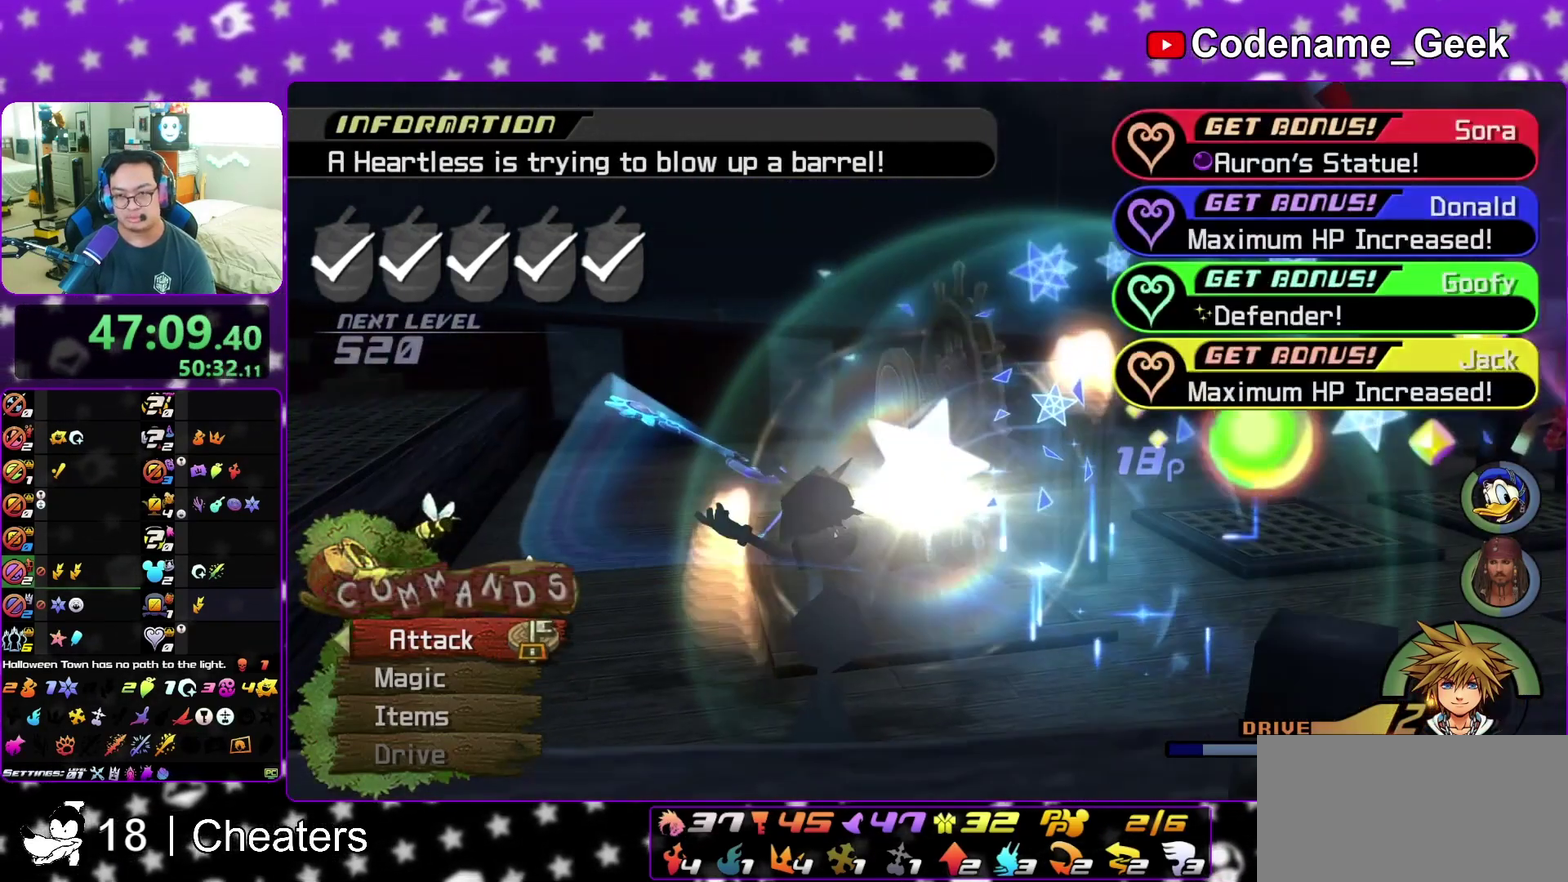
{"dt_ms": 300, "buttons": [], "left_stick": "center", "right_stick": "center", "events": [[67, "X", "up"], [167, "X", "down"], [167, "right_stick", "center"], [283, "X", "up"]]}
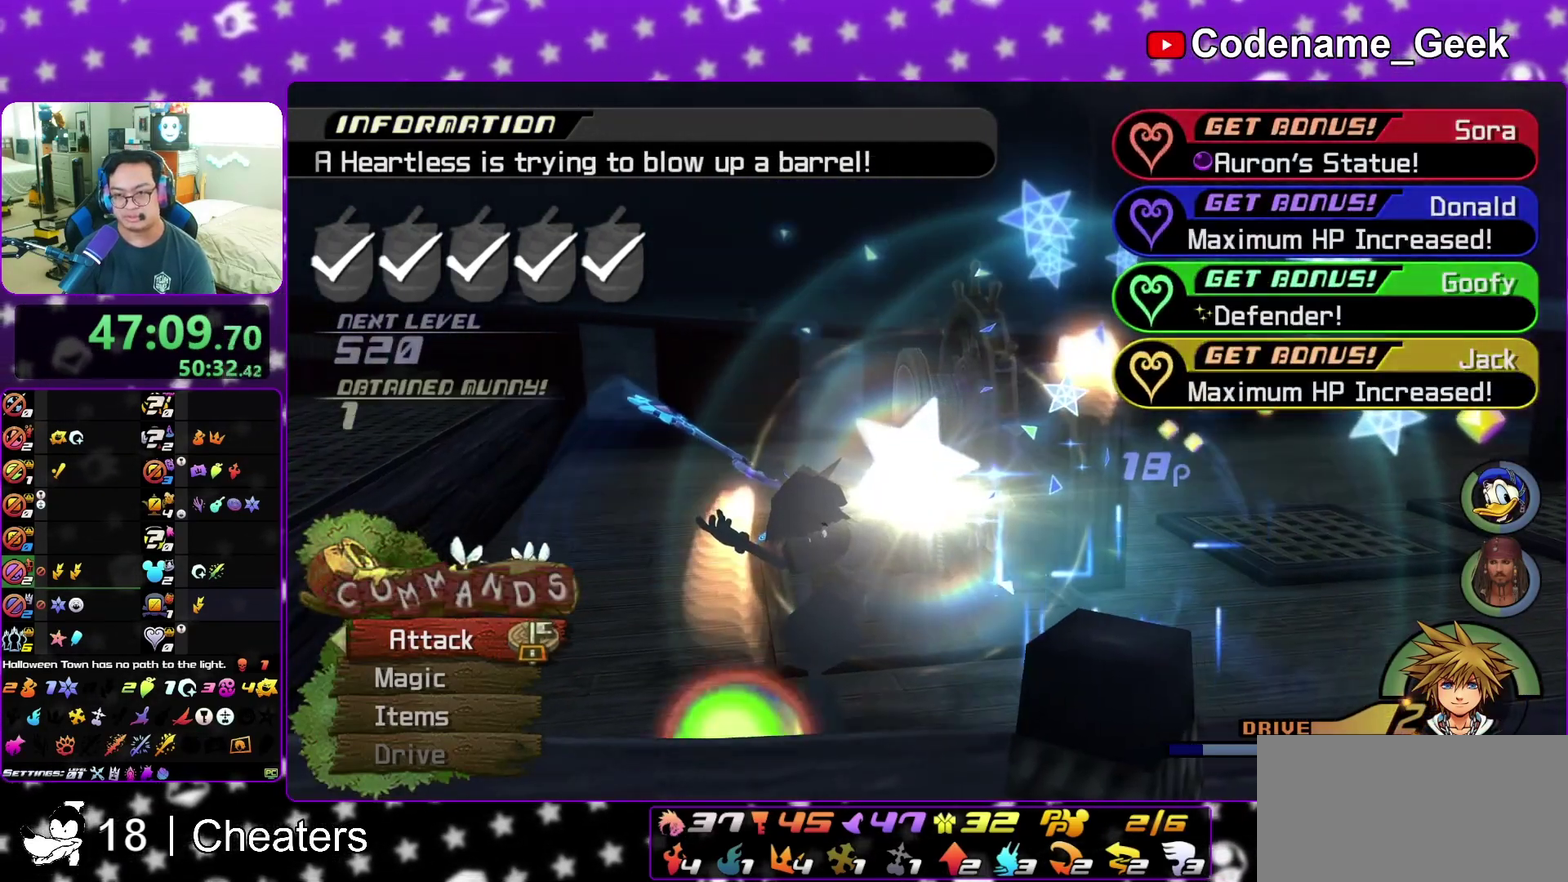
{"dt_ms": 700, "buttons": ["A"], "left_stick": "center", "right_stick": "center", "events": [[67, "A", "down"], [367, "A", "up"], [400, "B", "down"], [450, "B", "up"], [500, "A", "down"], [550, "A", "up"], [650, "A", "down"]]}
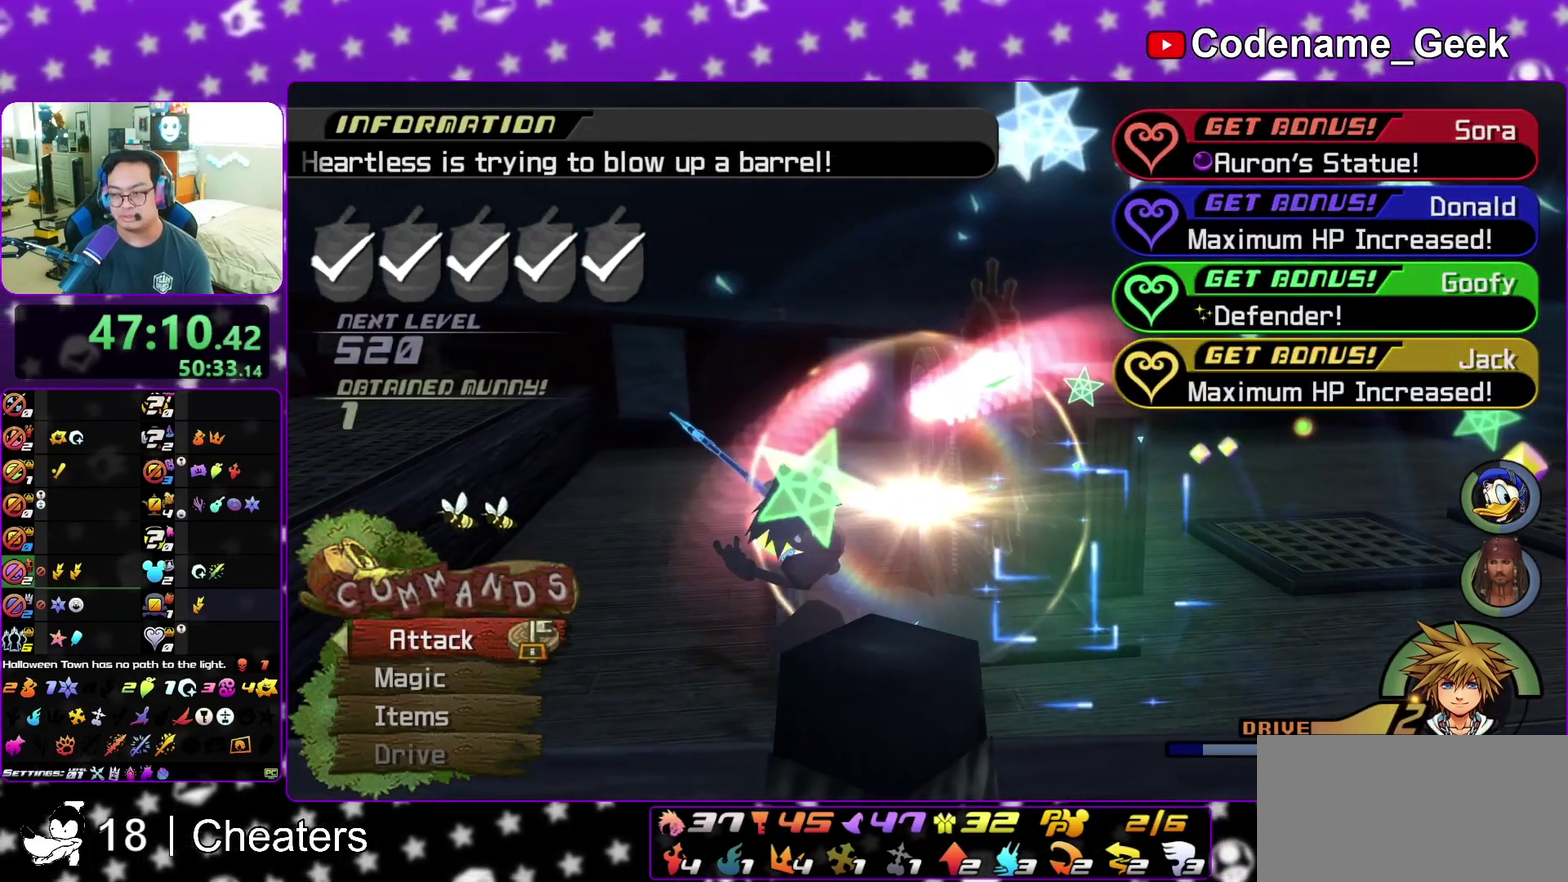
{"dt_ms": 300, "buttons": ["A"], "left_stick": "center", "right_stick": "center", "events": [[67, "B", "down"], [83, "A", "up"], [150, "B", "up"], [183, "A", "down"], [233, "A", "up"], [233, "B", "down"], [283, "A", "down"], [300, "B", "up"]]}
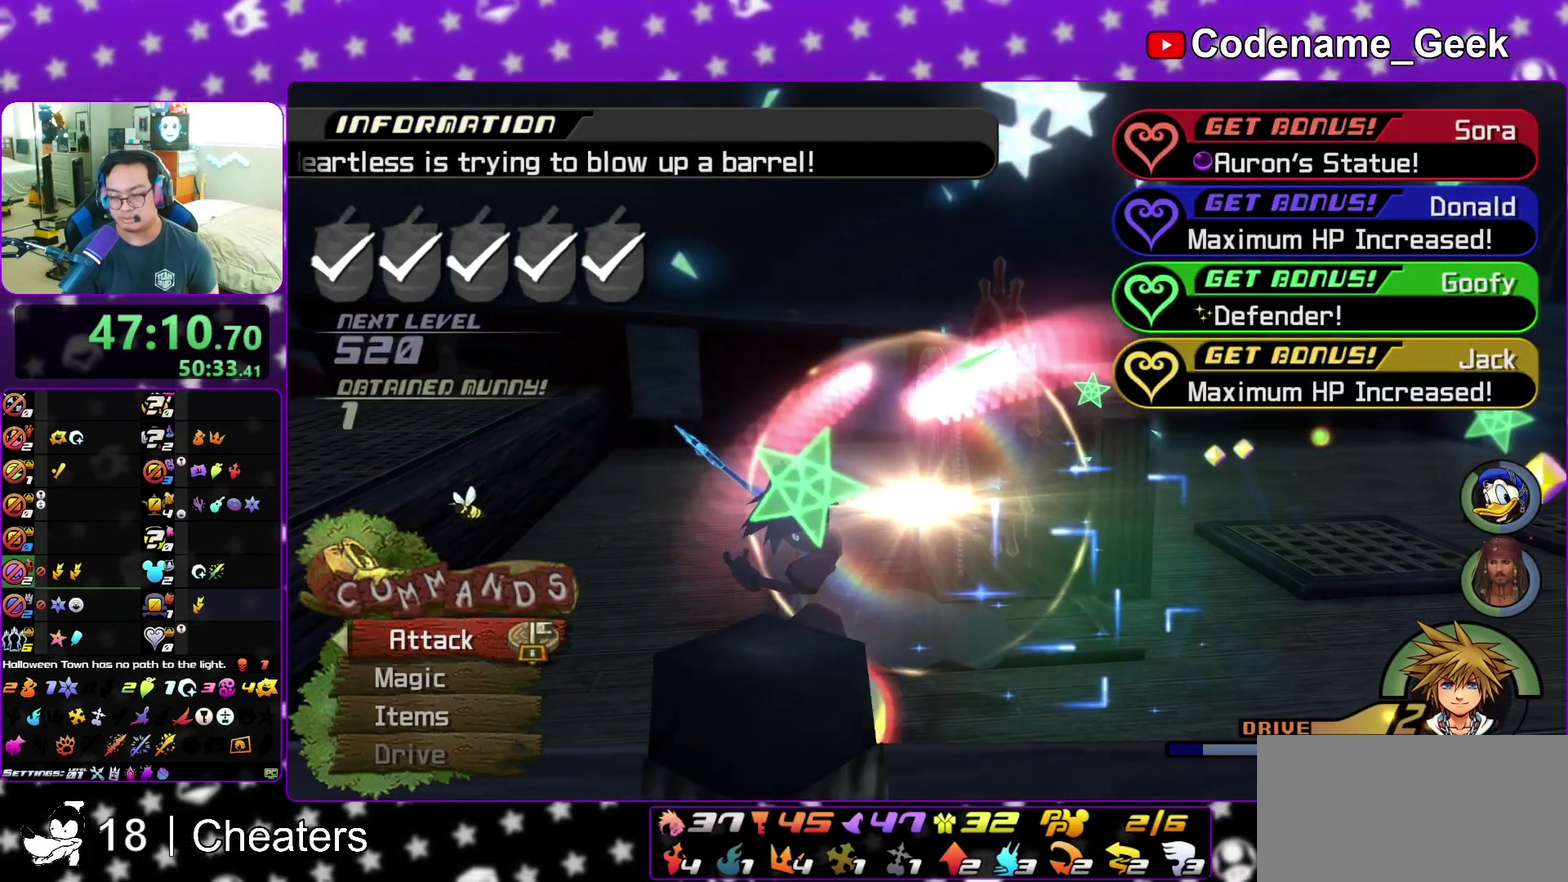
{"dt_ms": 600, "buttons": ["A"], "left_stick": "center", "right_stick": "center", "events": [[83, "A", "up"], [83, "B", "down"], [150, "B", "up"], [317, "A", "down"]]}
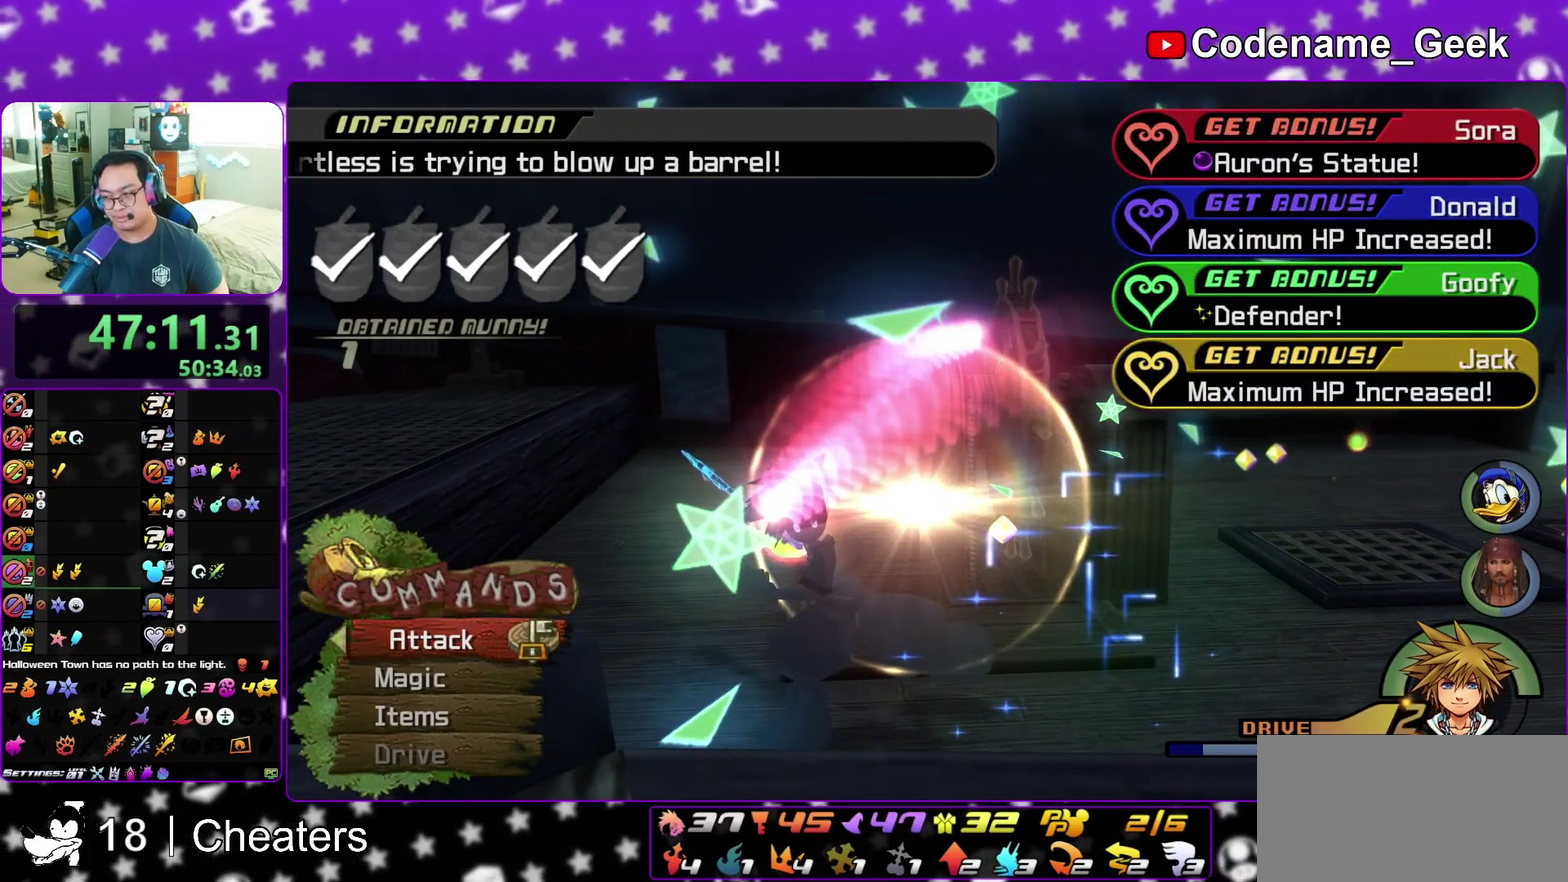
{"dt_ms": 400, "buttons": [], "left_stick": "center", "right_stick": "center", "events": [[67, "A", "up"], [183, "A", "down"], [350, "A", "up"]]}
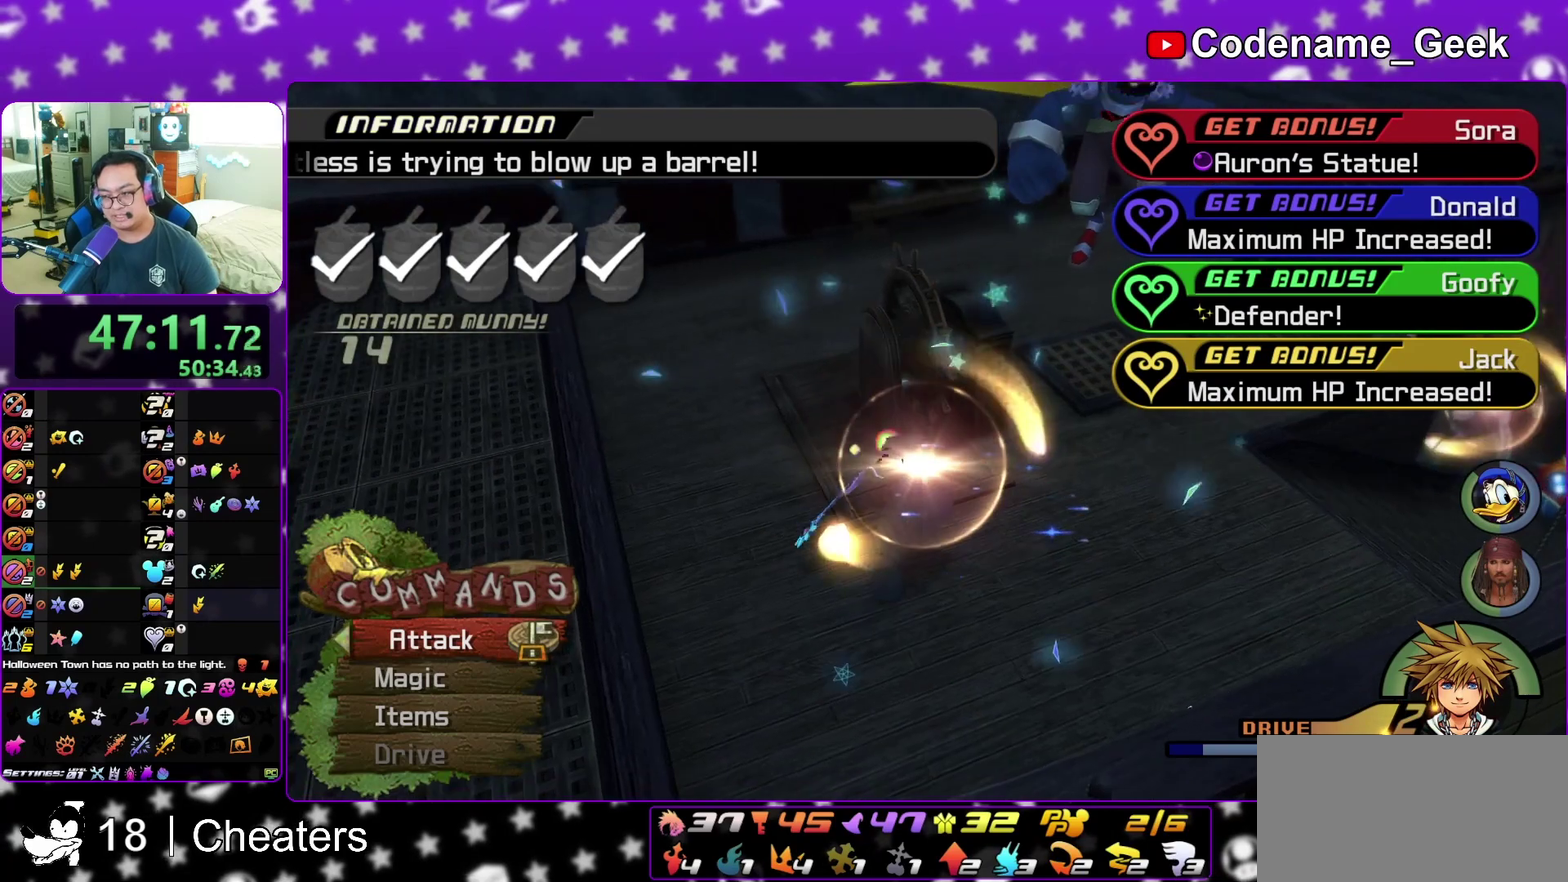
{"dt_ms": 500, "buttons": ["A"], "left_stick": "center", "right_stick": "center", "events": [[300, "A", "down"], [383, "A", "up"], [383, "B", "down"], [467, "A", "down"], [483, "B", "up"]]}
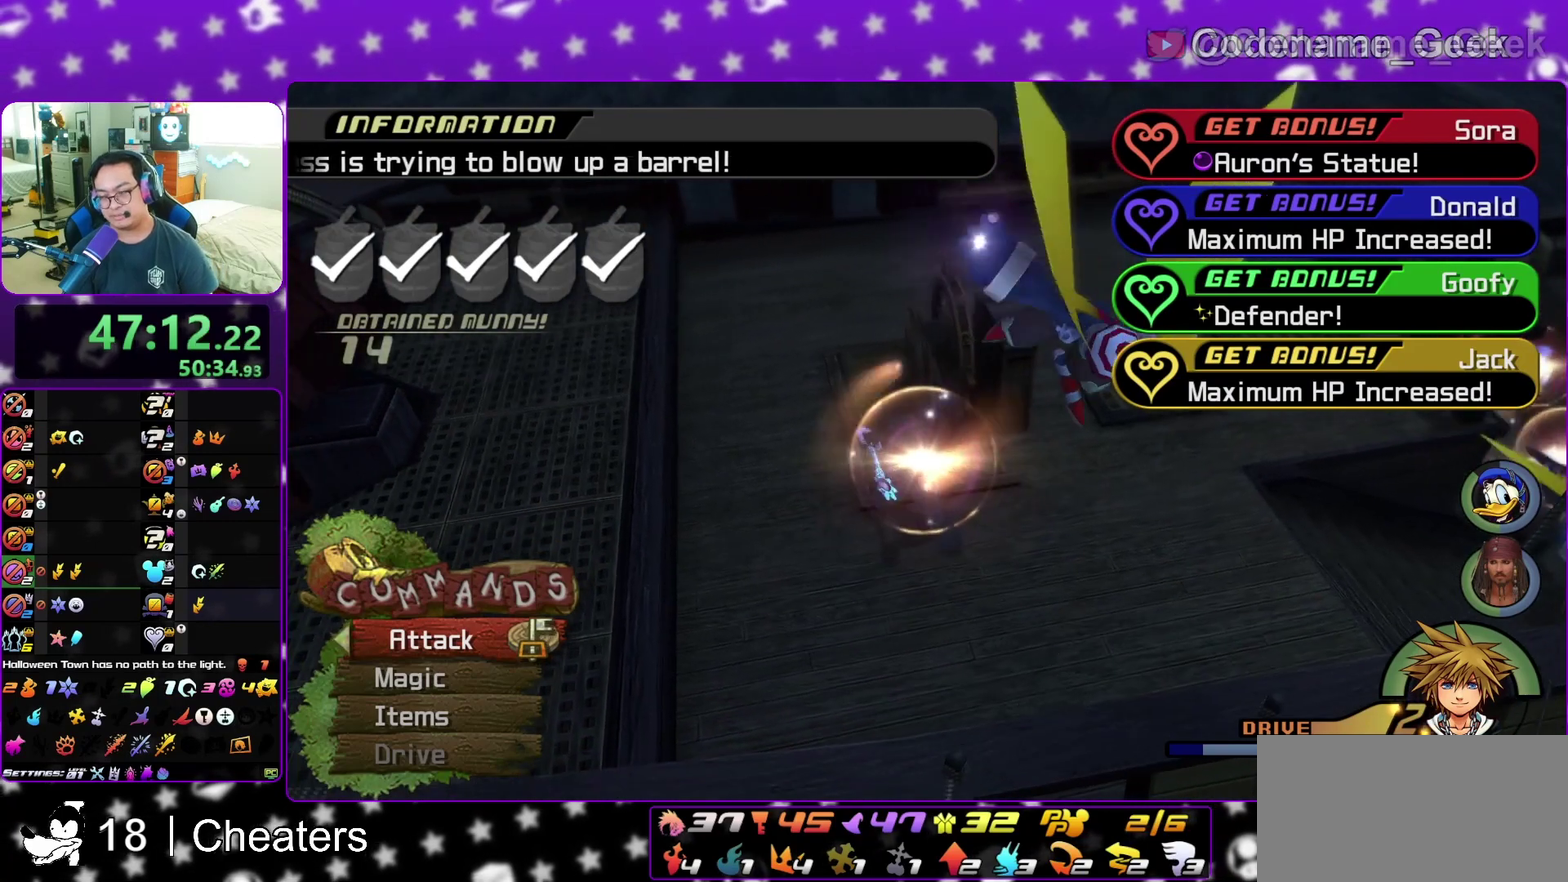
{"dt_ms": 500, "buttons": [], "left_stick": "center", "right_stick": "center", "events": [[33, "A", "up"], [100, "A", "down"], [167, "A", "up"], [233, "A", "down"], [333, "A", "up"], [350, "B", "down"], [400, "B", "up"]]}
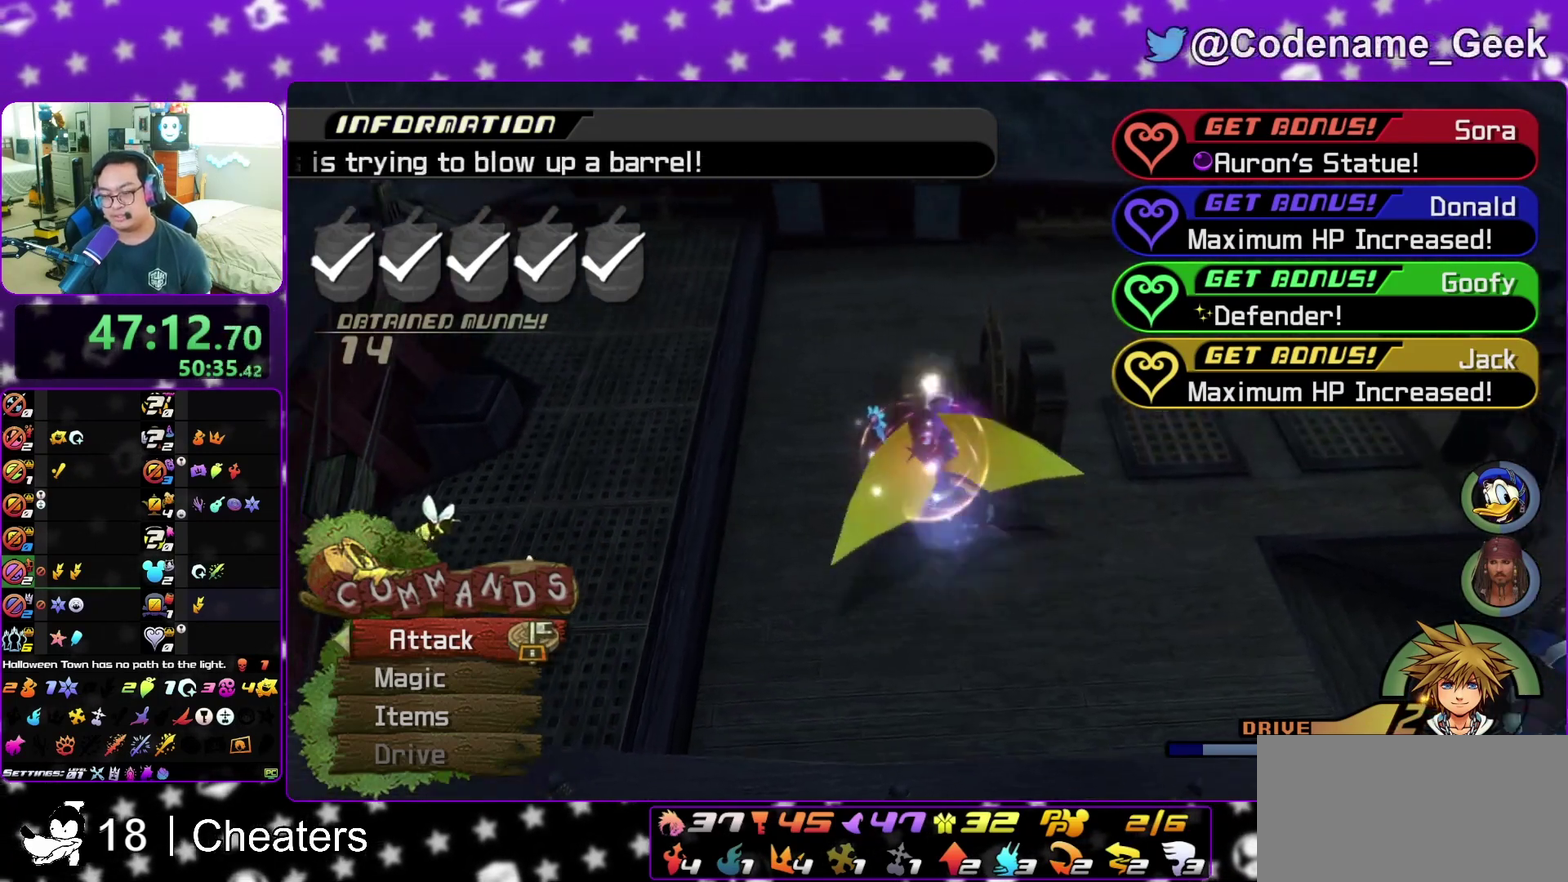
{"dt_ms": 300, "buttons": [], "left_stick": "center", "right_stick": "center", "events": [[50, "A", "down"], [100, "A", "up"]]}
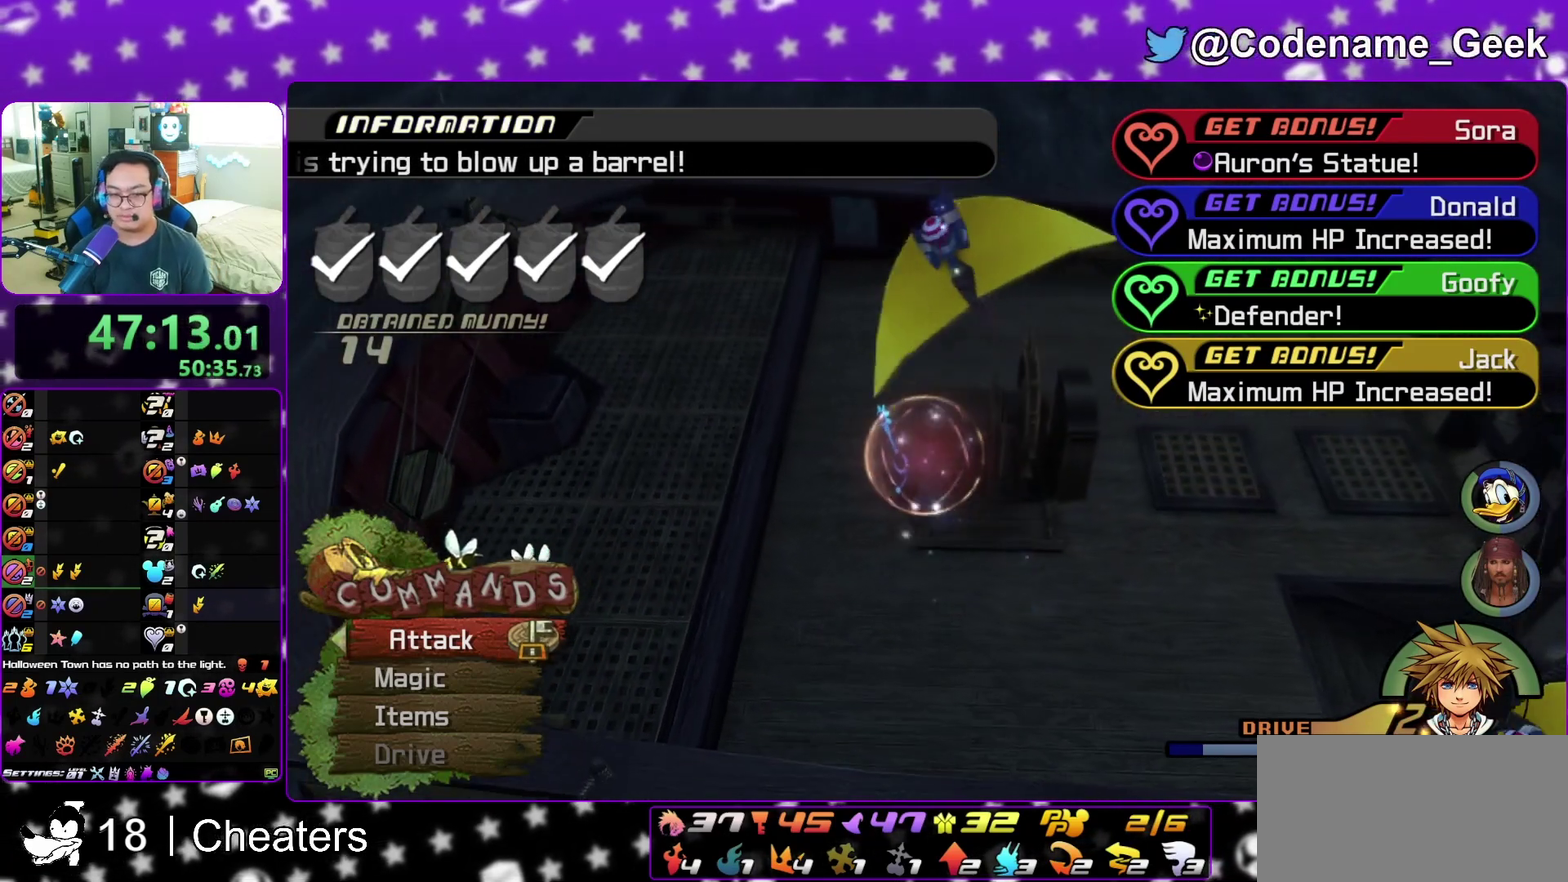
{"dt_ms": 900, "buttons": ["A"], "left_stick": "center", "right_stick": "center", "events": [[17, "A", "down"], [83, "A", "up"], [167, "A", "down"], [233, "A", "up"], [333, "A", "down"], [517, "A", "up"], [583, "A", "down"], [650, "A", "up"], [883, "A", "down"]]}
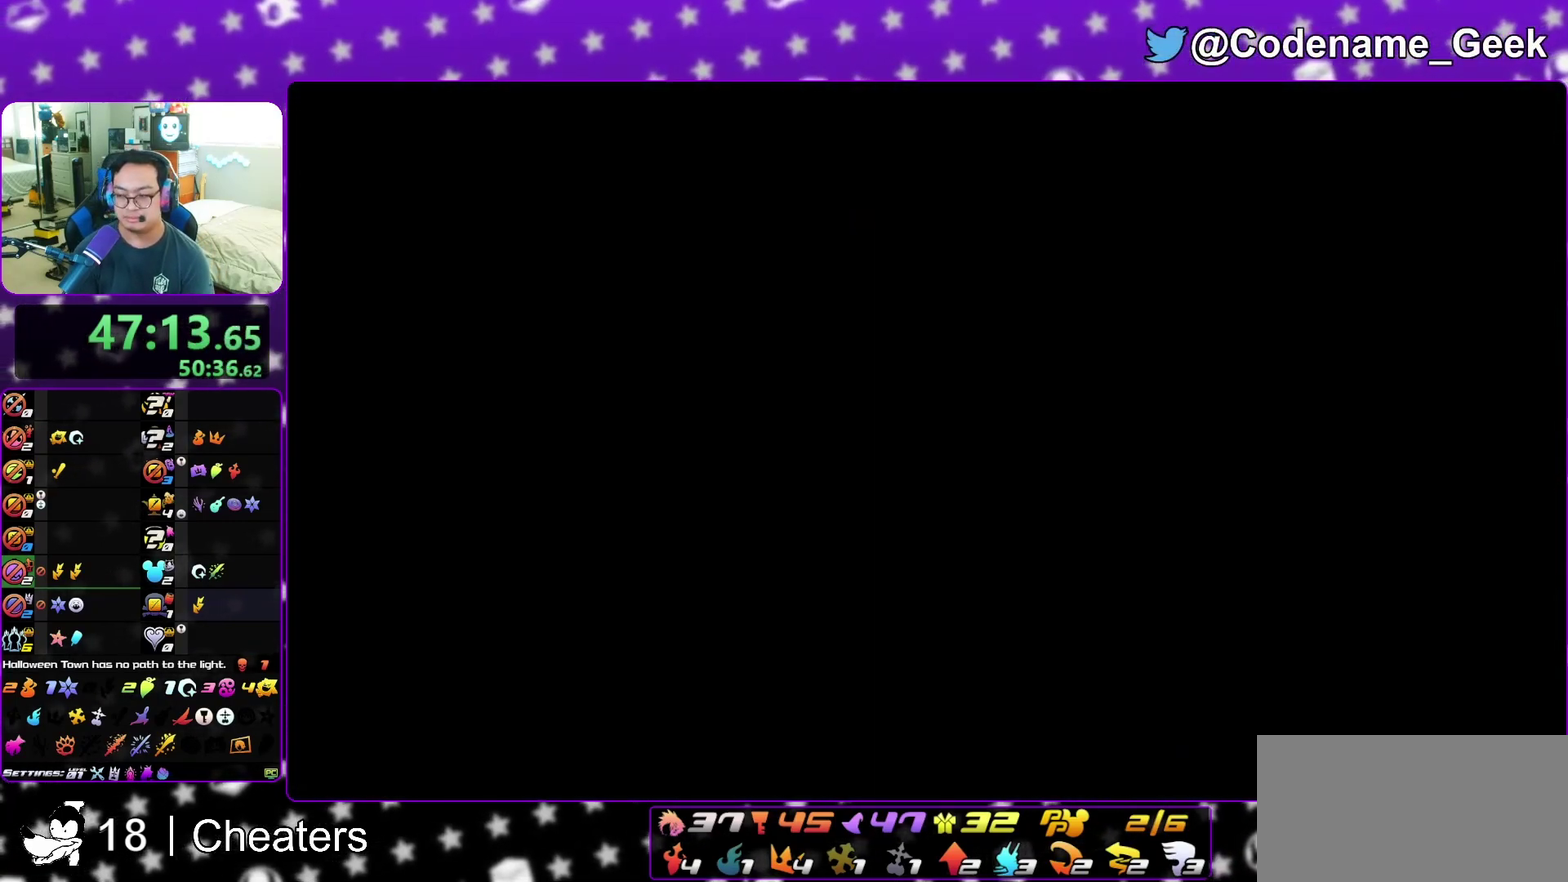
{"dt_ms": 300, "buttons": ["A"], "left_stick": "down", "right_stick": "center", "events": [[50, "A", "up"], [117, "A", "down"], [150, "left_stick", "down"], [217, "A", "up"], [283, "A", "down"]]}
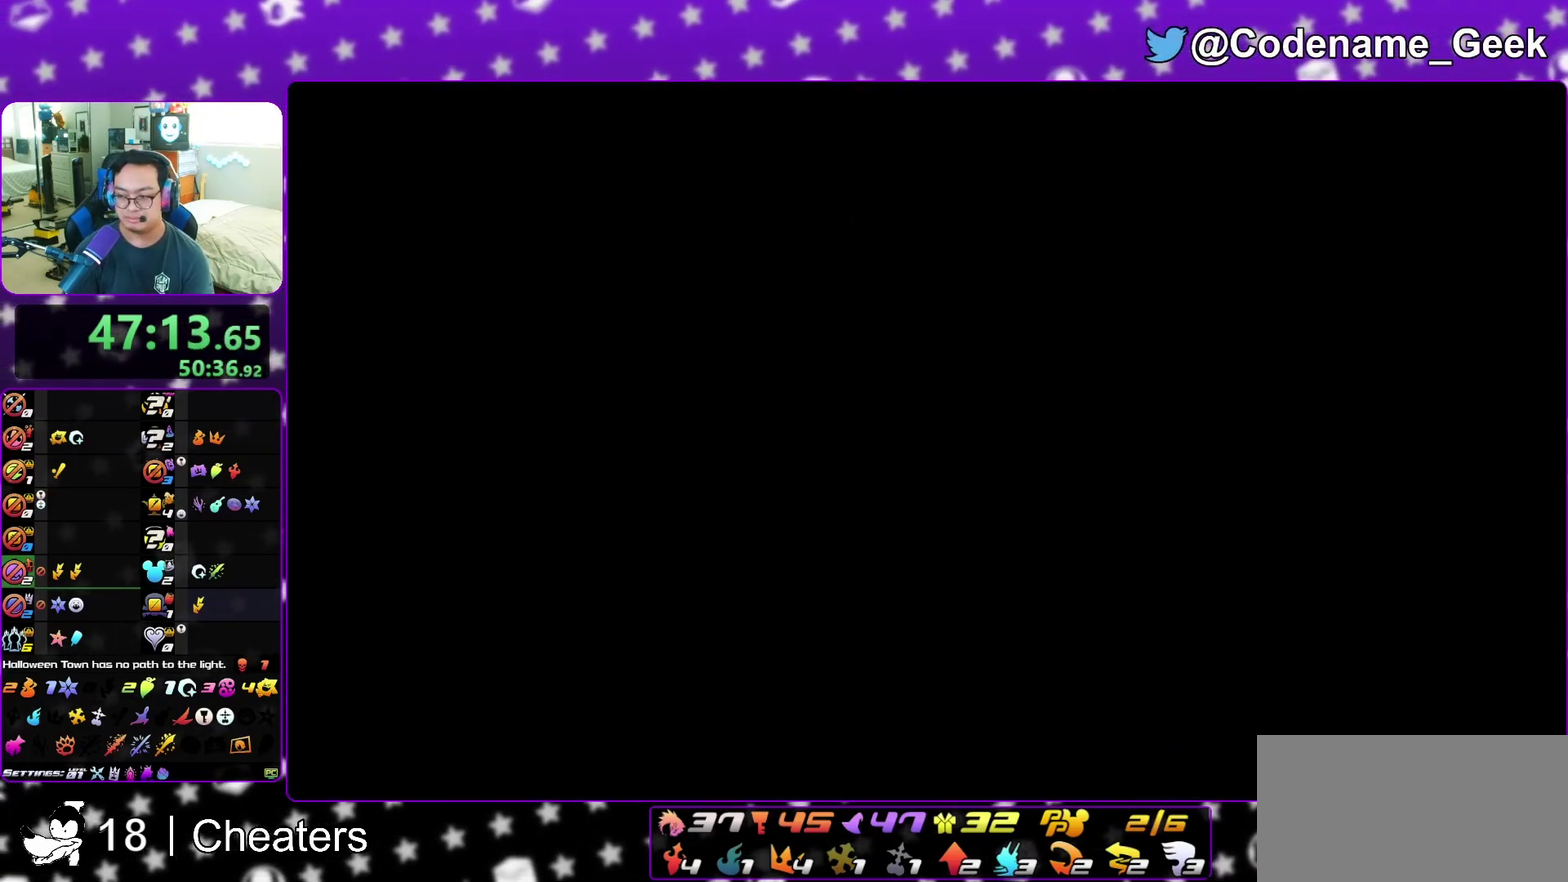
{"dt_ms": 600, "buttons": ["A"], "left_stick": "down", "right_stick": "center", "events": [[33, "A", "up"], [83, "B", "down"], [100, "A", "down"], [117, "B", "up"], [200, "A", "up"], [200, "B", "down"], [267, "B", "up"], [300, "A", "down"], [333, "A", "up"], [383, "B", "down"], [417, "A", "down"], [417, "B", "up"], [500, "A", "up"], [517, "B", "down"], [583, "A", "down"], [600, "B", "up"]]}
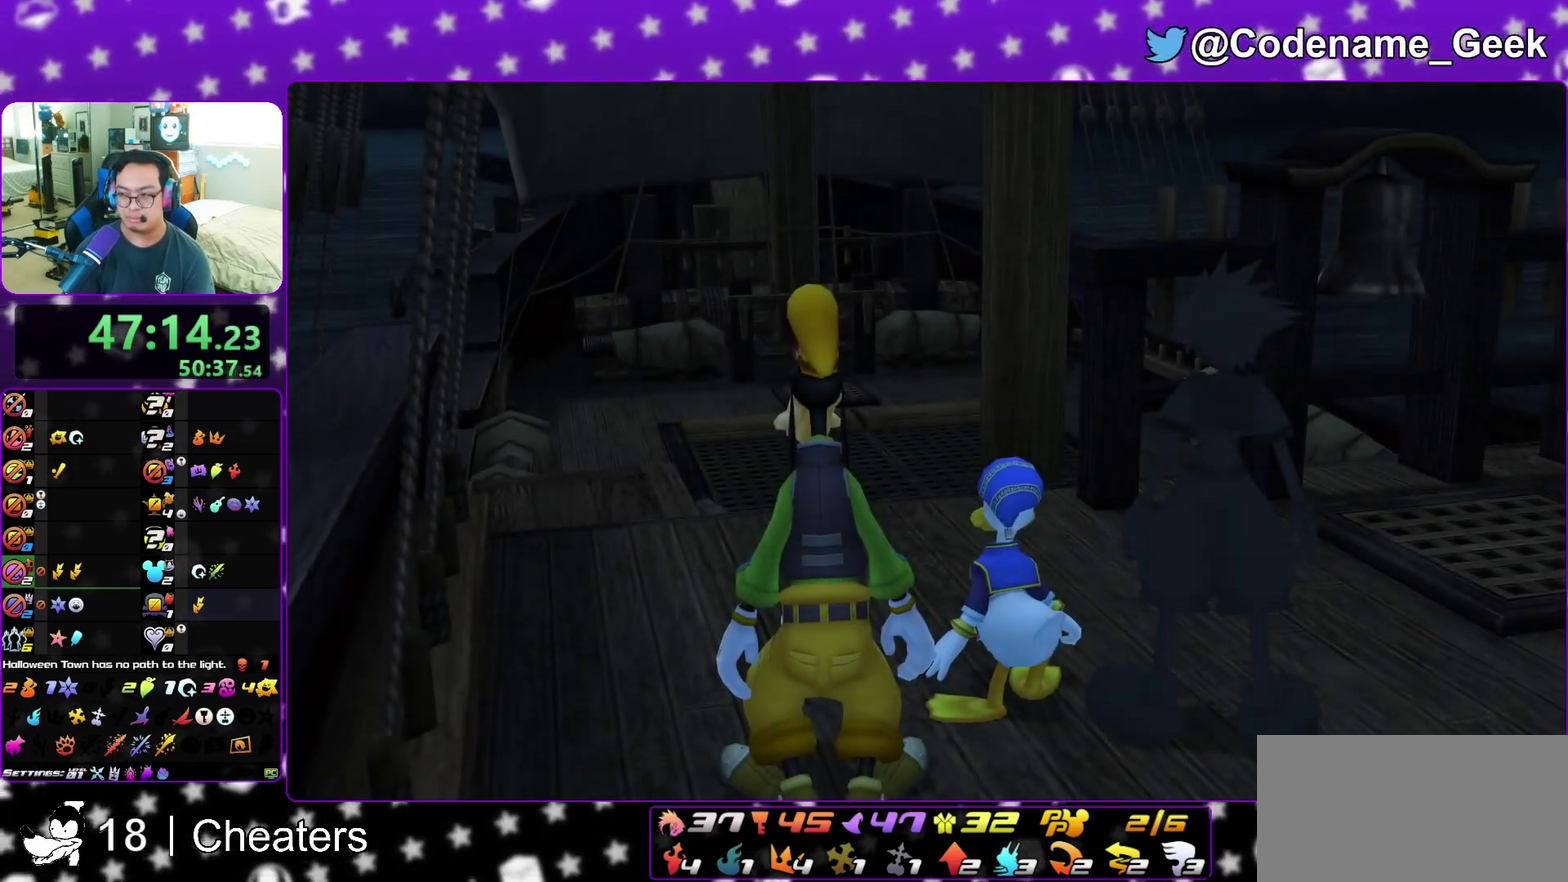
{"dt_ms": 400, "buttons": [], "left_stick": "down", "right_stick": "center", "events": [[17, "A", "up"], [100, "B", "down"], [133, "B", "up"]]}
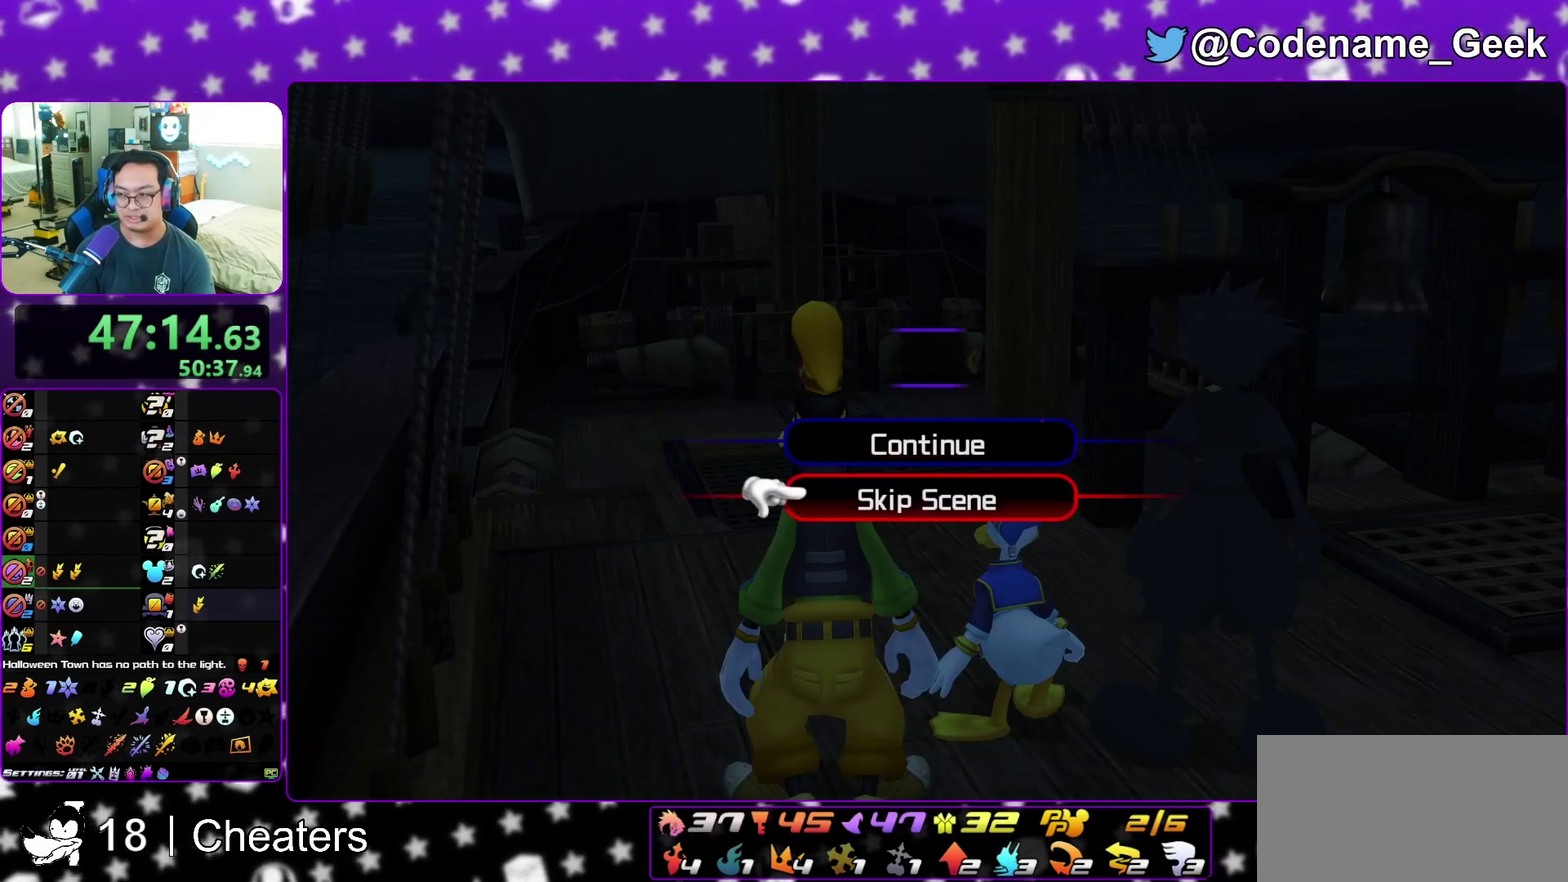
{"dt_ms": 400, "buttons": [], "left_stick": "center", "right_stick": "center", "events": [[100, "A", "down"], [167, "B", "down"], [183, "A", "up"], [217, "B", "up"], [250, "A", "down"], [267, "left_stick", "center"], [350, "A", "up"]]}
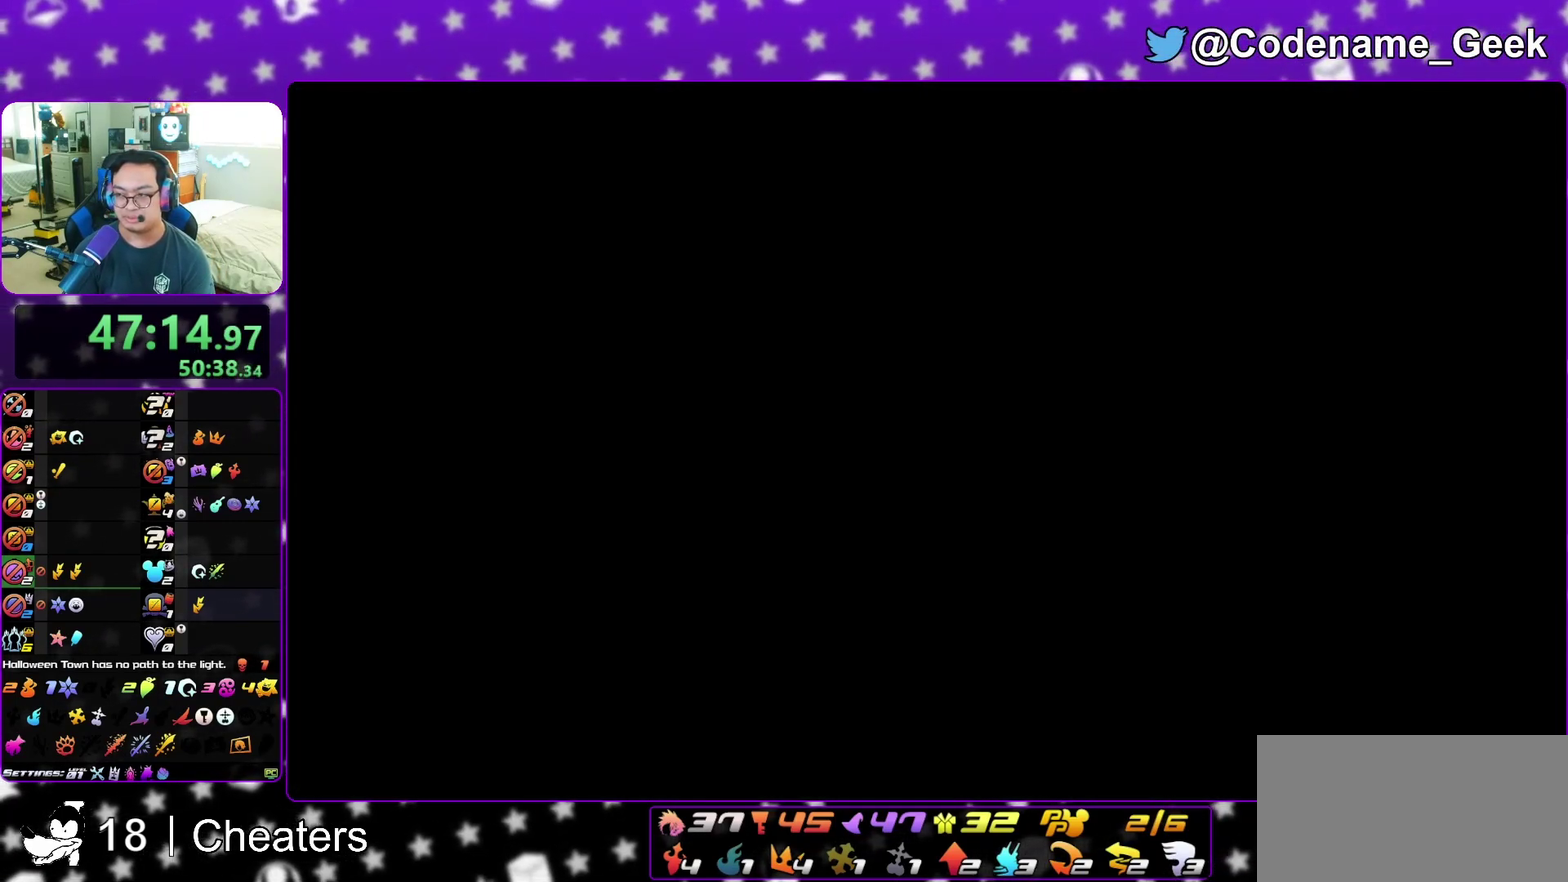
{"dt_ms": 600, "buttons": ["B"], "left_stick": "up", "right_stick": "center", "events": [[67, "left_stick", "up"], [217, "B", "down"], [300, "B", "up"], [383, "B", "down"], [467, "B", "up"], [550, "B", "down"]]}
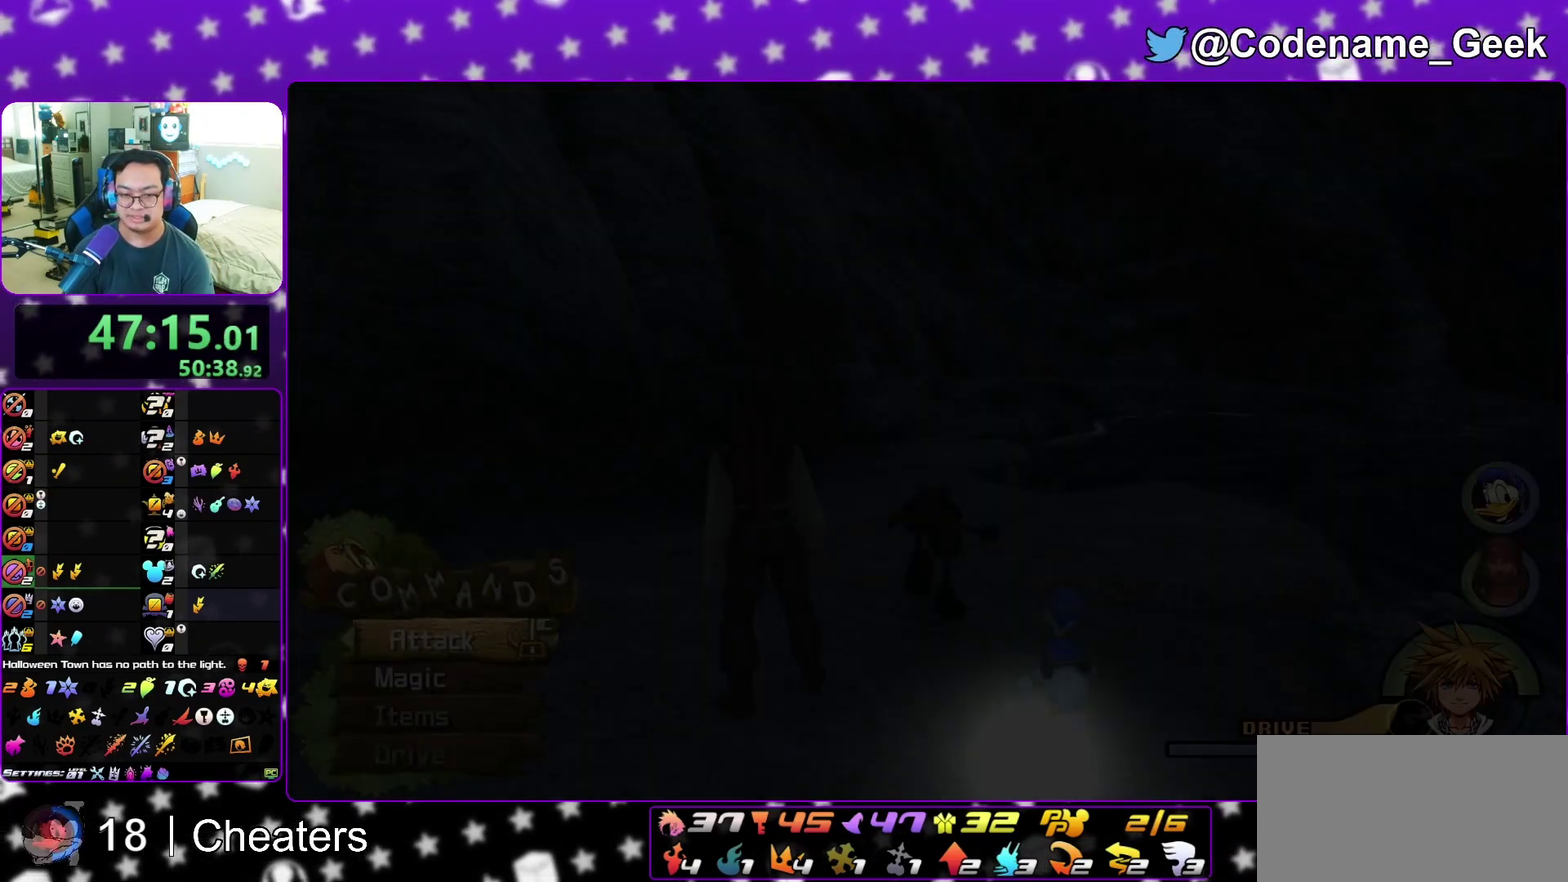
{"dt_ms": 300, "buttons": ["B"], "left_stick": "up", "right_stick": "center", "events": [[17, "B", "up"], [100, "B", "down"], [183, "B", "up"], [250, "B", "down"]]}
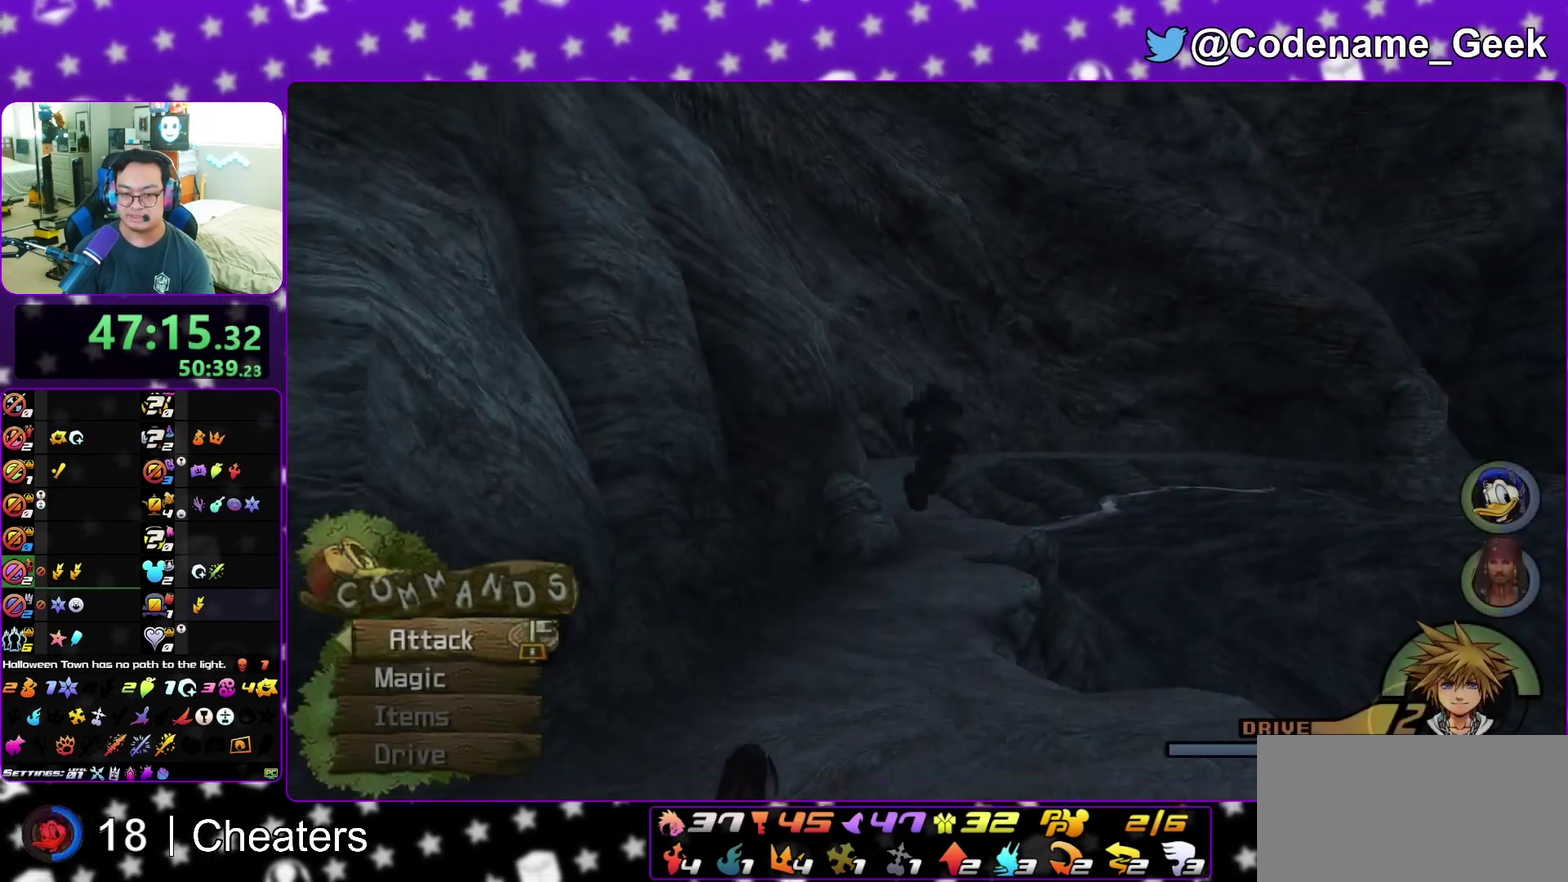
{"dt_ms": 700, "buttons": ["Y"], "left_stick": "up", "right_stick": "center", "events": [[67, "B", "up"], [150, "Y", "down"], [217, "right_stick", "down-left"], [317, "right_stick", "center"]]}